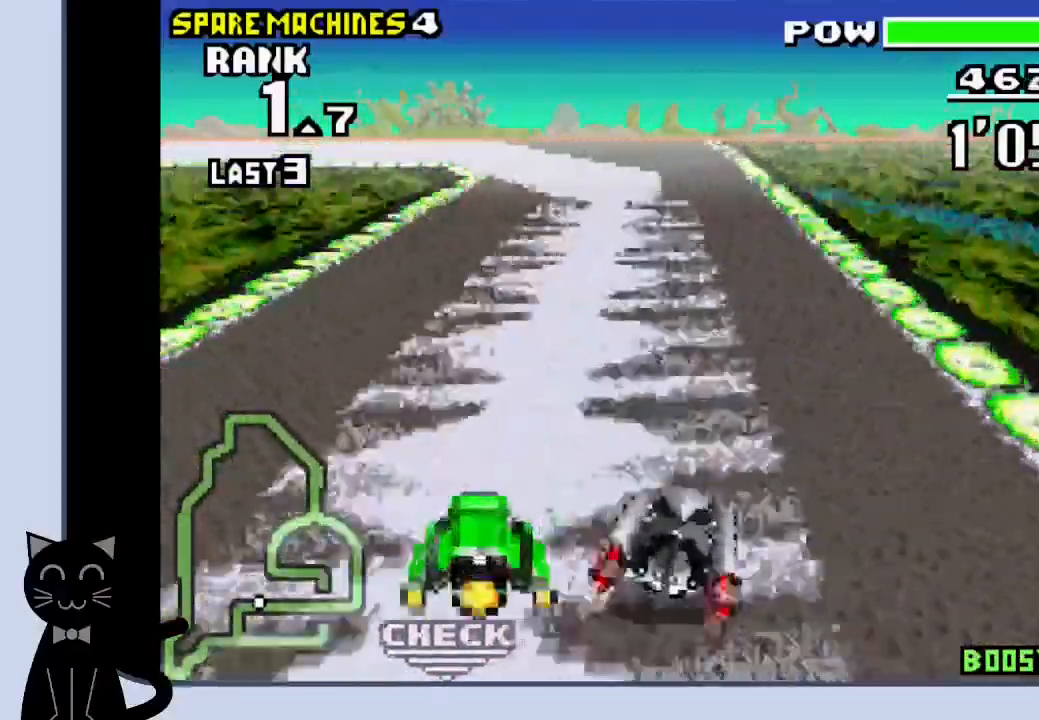
Gameplay with a controller (PlayStation layout); each line is a JSON object with the inputs held at the frame after it. "events" lists button and stick changes between this image and that frame as [ms after this image, input, new state], when the widget could be followed in between. Not read: L1 left_stick right_stick.
{"buttons": ["CROSS", "R1", "DPAD_LEFT"]}
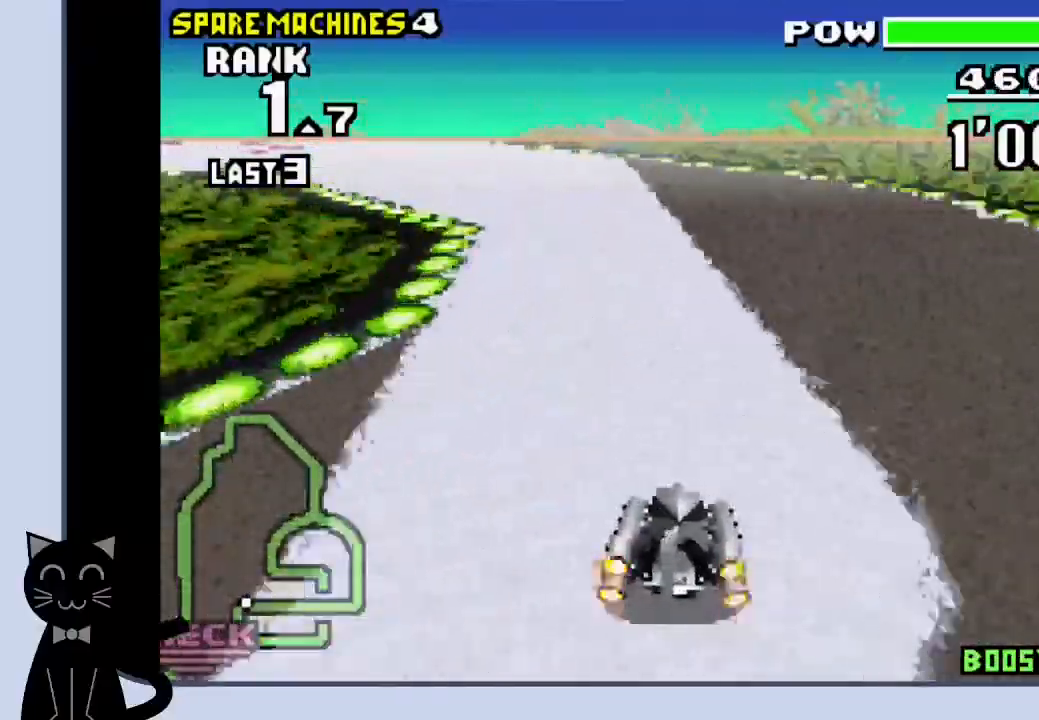
{"buttons": ["CROSS", "DPAD_LEFT"], "events": [[117, "CROSS", "up"], [117, "R1", "up"], [217, "CROSS", "down"], [350, "CROSS", "up"], [450, "CROSS", "down"]]}
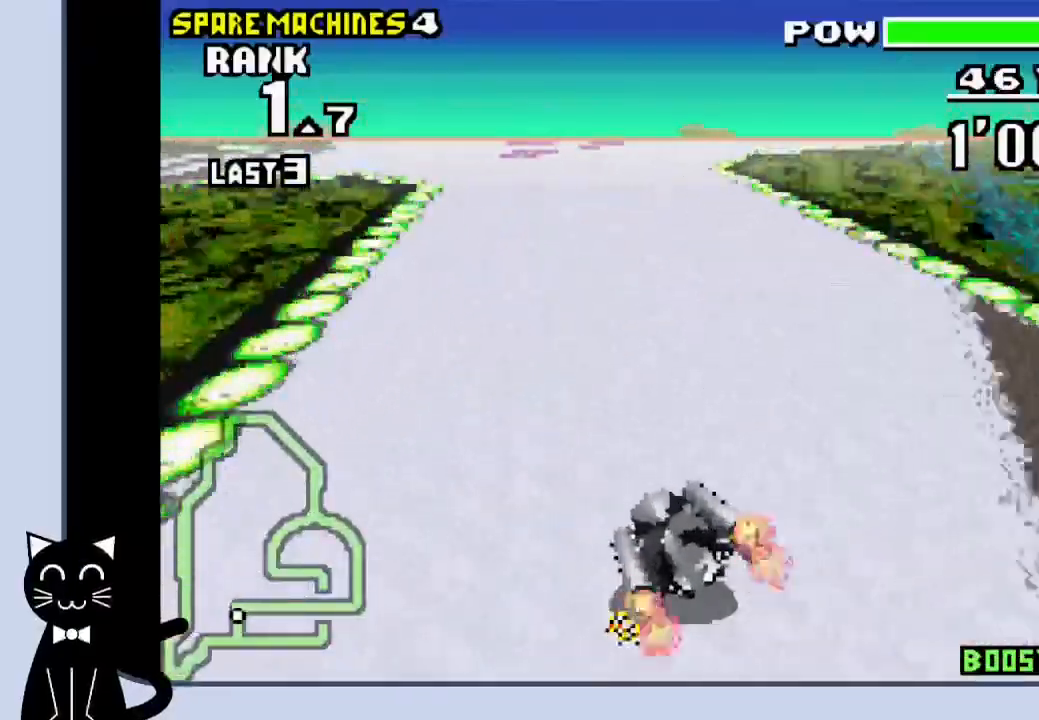
{"buttons": ["CROSS", "DPAD_RIGHT"], "events": [[33, "CROSS", "up"], [117, "CROSS", "down"], [217, "DPAD_UP", "down"], [267, "DPAD_LEFT", "up"], [267, "DPAD_RIGHT", "down"], [283, "DPAD_UP", "up"]]}
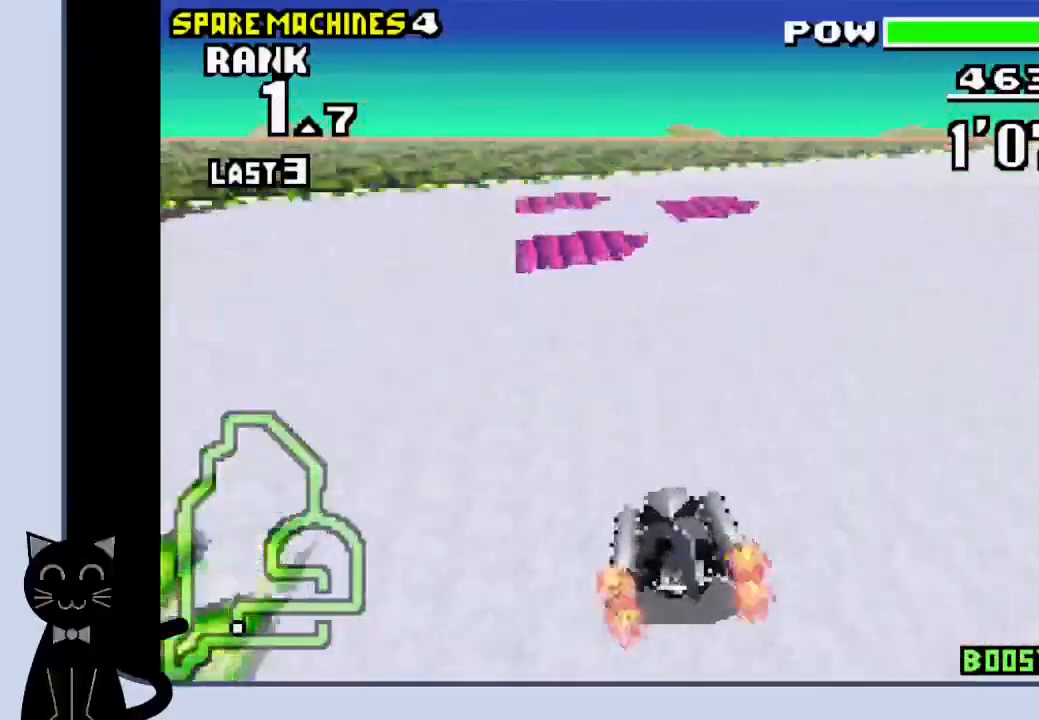
{"buttons": ["CROSS", "R1", "DPAD_RIGHT"], "events": [[217, "CROSS", "up"], [317, "R1", "down"], [433, "CROSS", "down"]]}
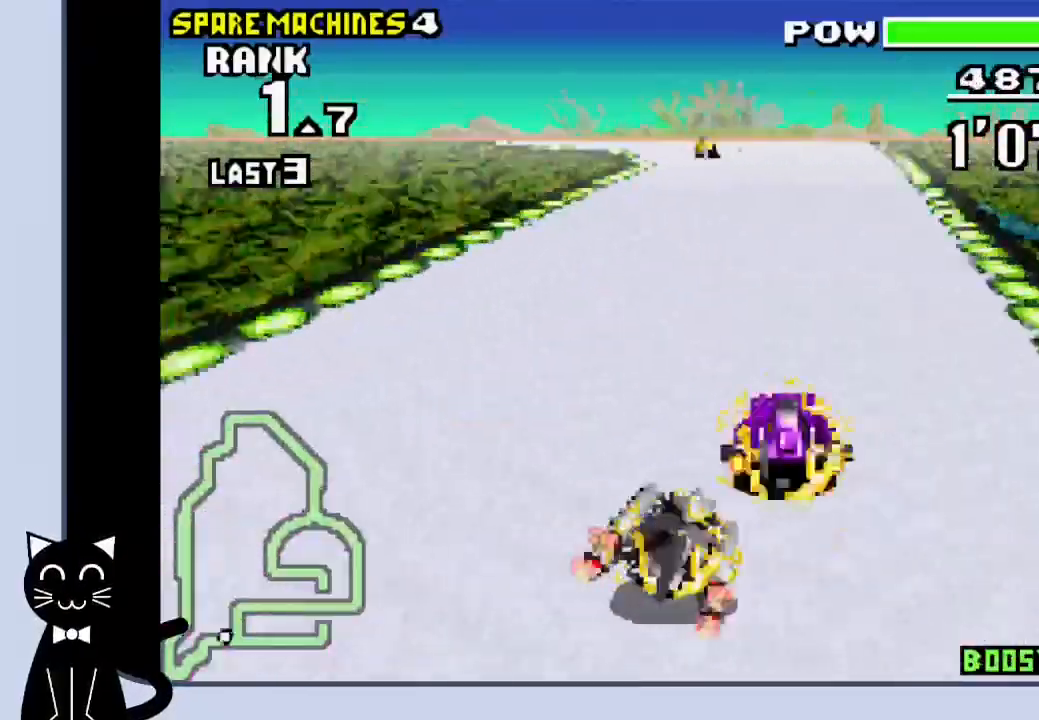
{"buttons": ["CROSS", "DPAD_LEFT"], "events": [[67, "CROSS", "up"], [150, "CROSS", "down"], [150, "DPAD_RIGHT", "up"], [250, "DPAD_LEFT", "down"], [283, "R1", "up"]]}
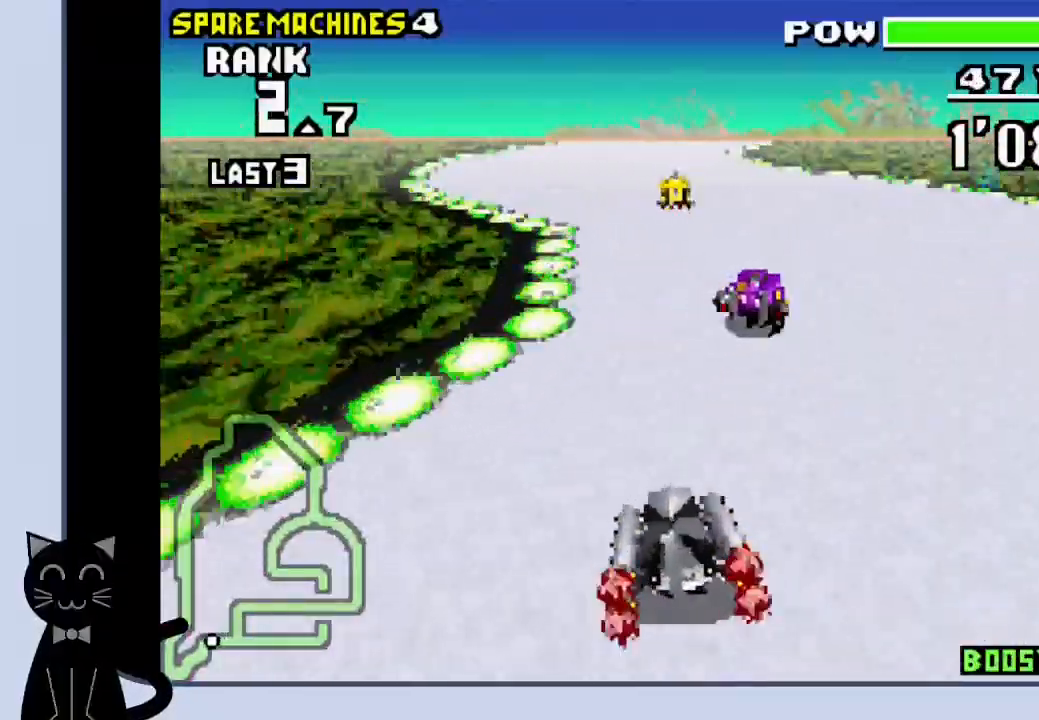
{"buttons": ["CROSS", "DPAD_LEFT"], "events": [[50, "DPAD_LEFT", "up"], [167, "CROSS", "up"], [283, "CROSS", "down"], [400, "DPAD_LEFT", "down"]]}
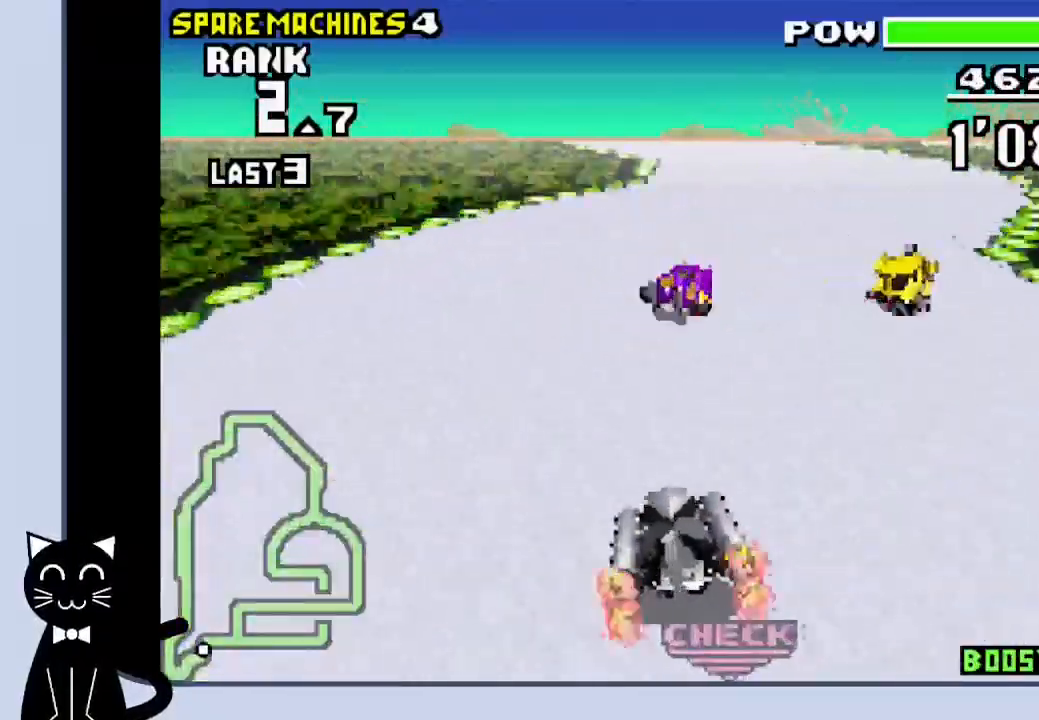
{"buttons": ["CROSS", "DPAD_RIGHT"], "events": [[17, "DPAD_LEFT", "up"], [83, "DPAD_RIGHT", "down"]]}
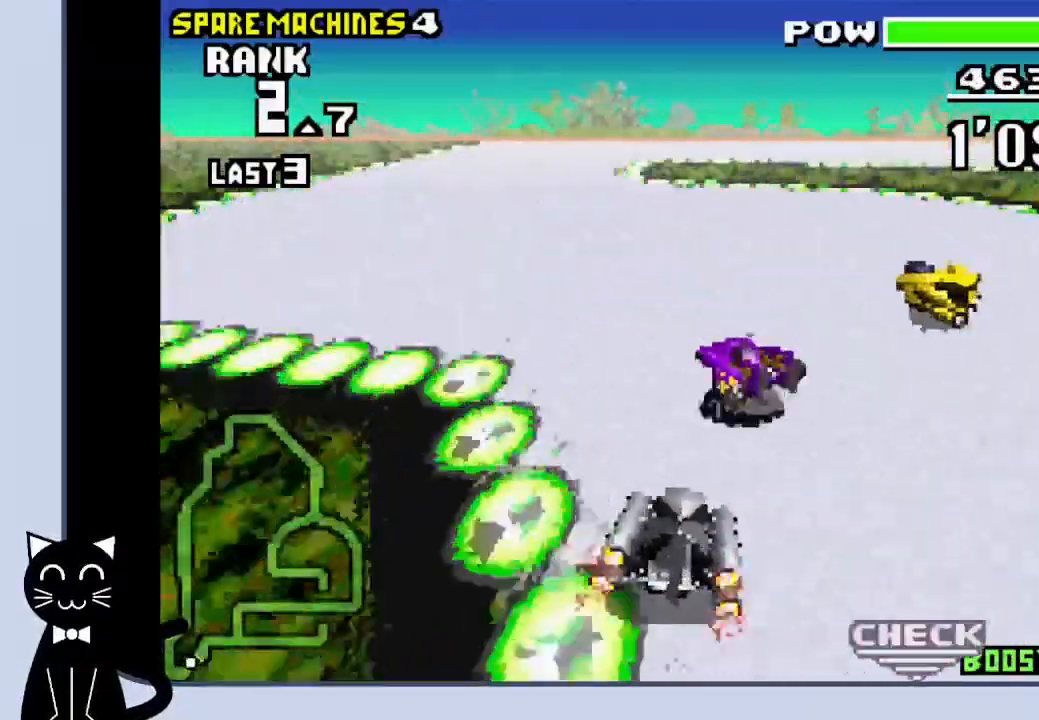
{"buttons": ["CROSS", "DPAD_RIGHT"], "events": [[133, "CROSS", "up"], [500, "CROSS", "down"]]}
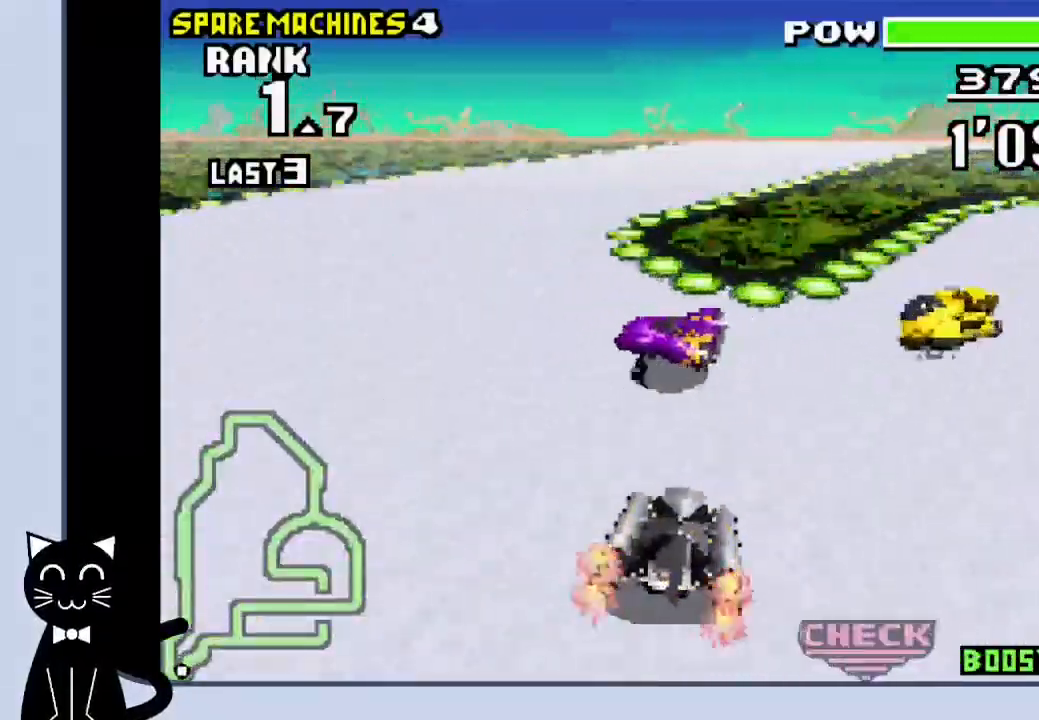
{"buttons": ["DPAD_RIGHT"], "events": [[67, "CROSS", "up"], [150, "CROSS", "down"], [233, "CROSS", "up"], [317, "CROSS", "down"], [383, "CROSS", "up"]]}
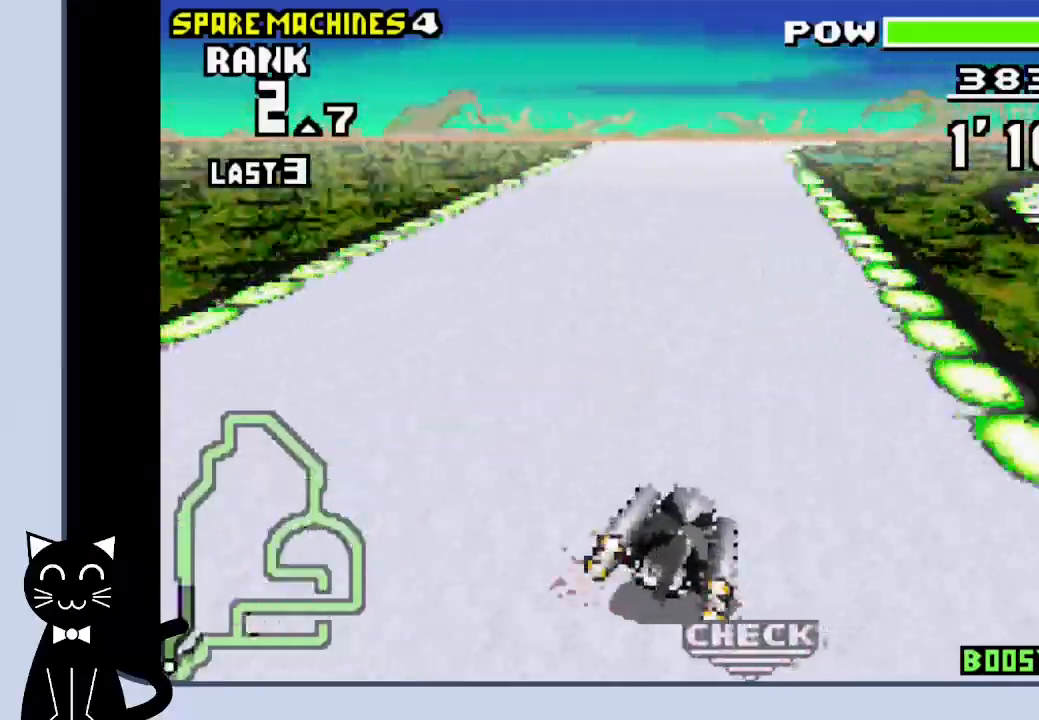
{"buttons": ["CROSS", "DPAD_RIGHT"], "events": [[17, "CROSS", "down"], [50, "CROSS", "up"], [100, "DPAD_RIGHT", "up"], [117, "CROSS", "down"], [150, "SQUARE", "down"], [333, "SQUARE", "up"], [433, "DPAD_RIGHT", "down"]]}
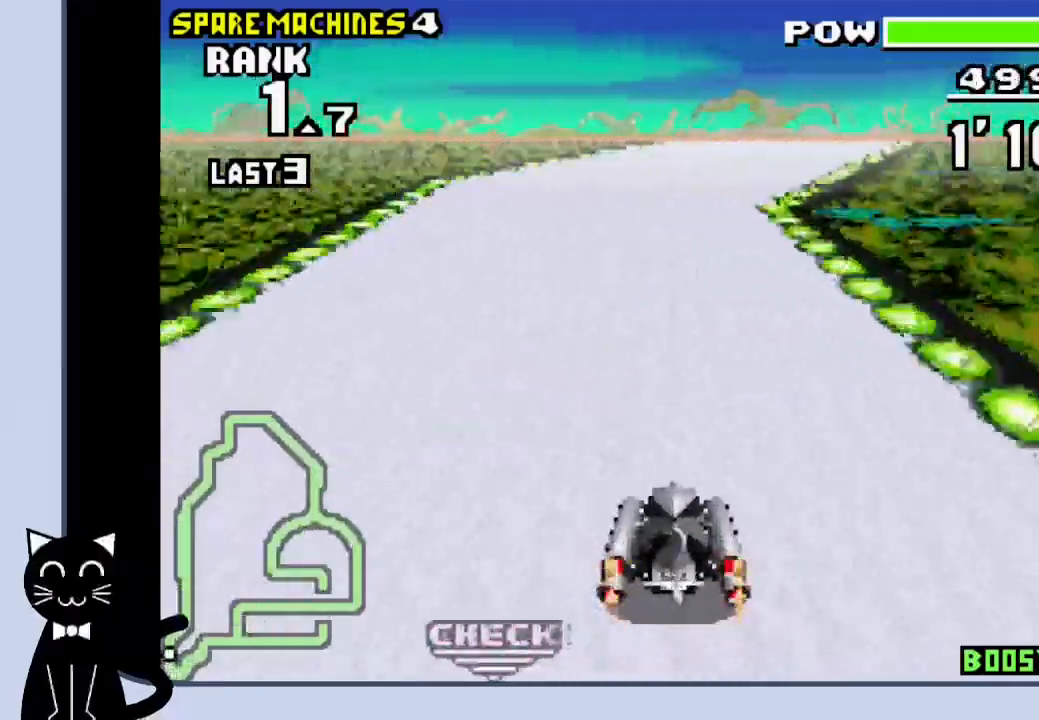
{"buttons": ["CROSS", "R1"], "events": [[67, "DPAD_RIGHT", "up"], [217, "DPAD_RIGHT", "down"], [350, "DPAD_RIGHT", "up"], [400, "R1", "down"]]}
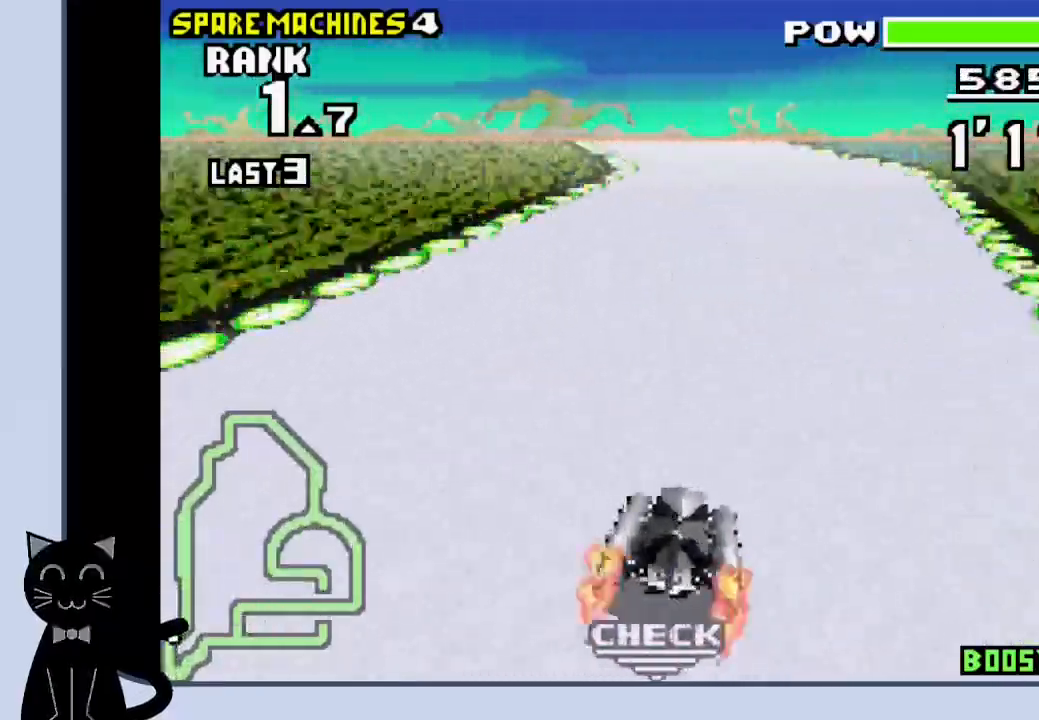
{"buttons": ["CROSS", "DPAD_LEFT"], "events": [[233, "DPAD_LEFT", "down"], [233, "R1", "up"]]}
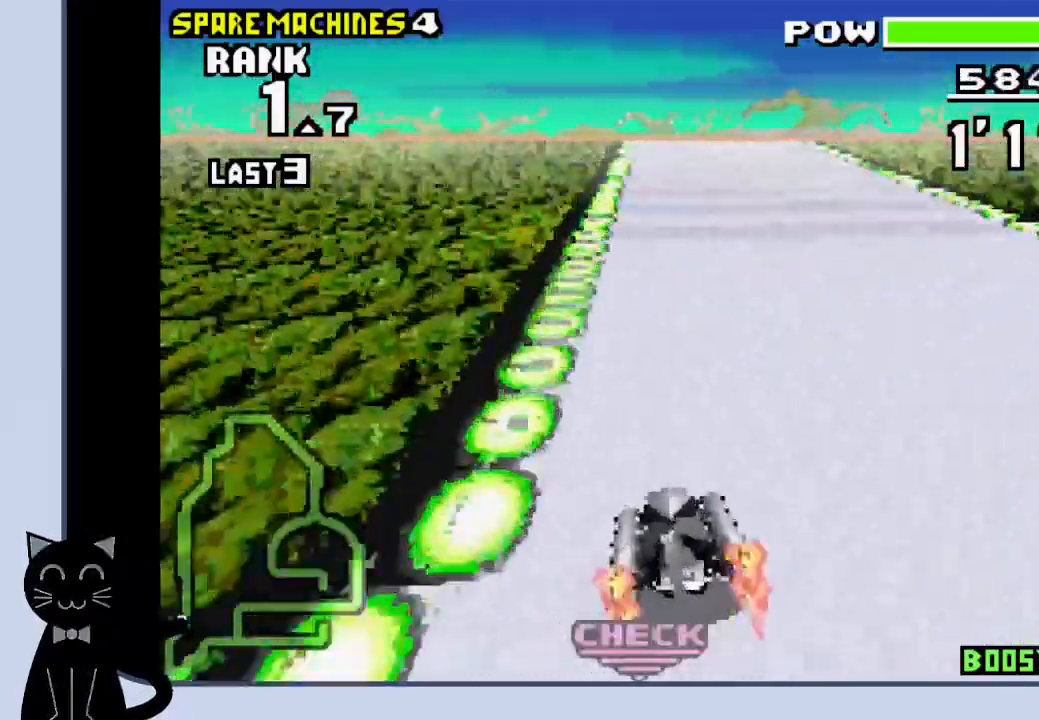
{"buttons": ["CROSS", "R1"], "events": [[83, "DPAD_LEFT", "up"], [167, "R1", "down"]]}
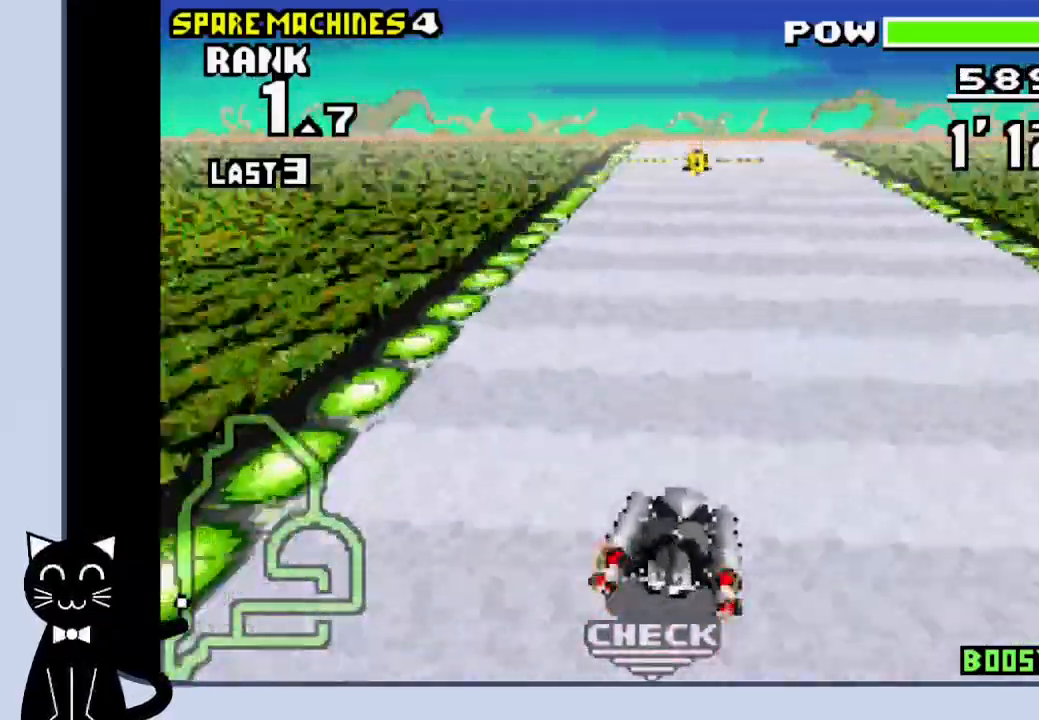
{"buttons": ["CROSS"], "events": [[117, "DPAD_LEFT", "down"], [150, "R1", "up"], [233, "DPAD_LEFT", "up"]]}
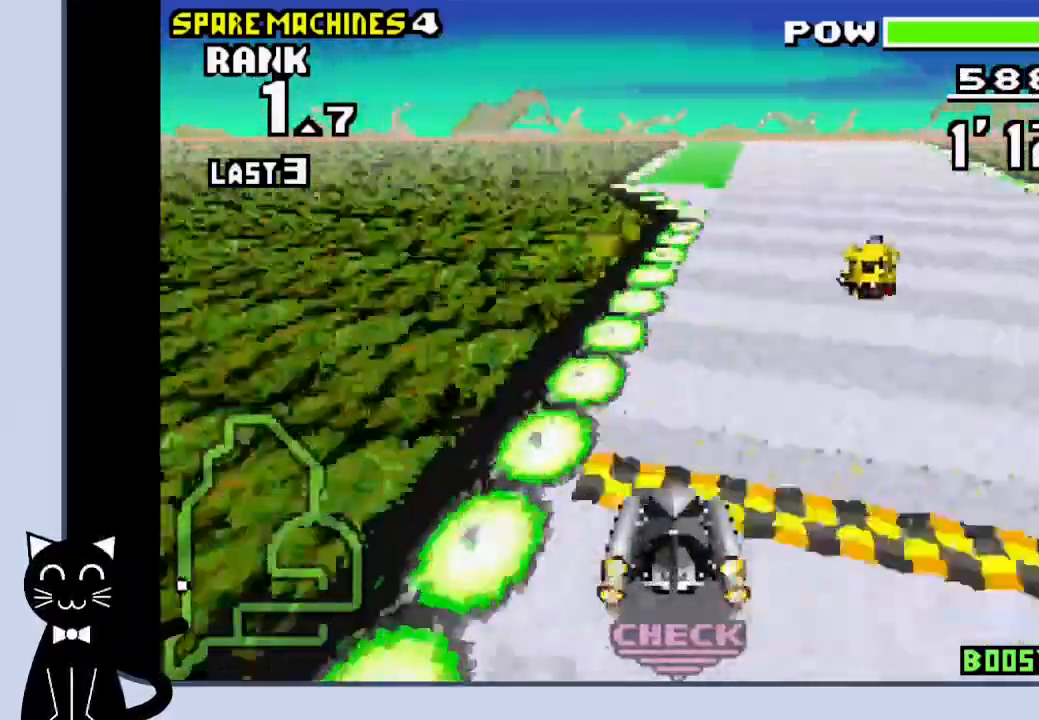
{"buttons": ["CROSS"], "events": [[17, "DPAD_RIGHT", "down"], [117, "DPAD_RIGHT", "up"], [183, "R1", "down"], [383, "R1", "up"]]}
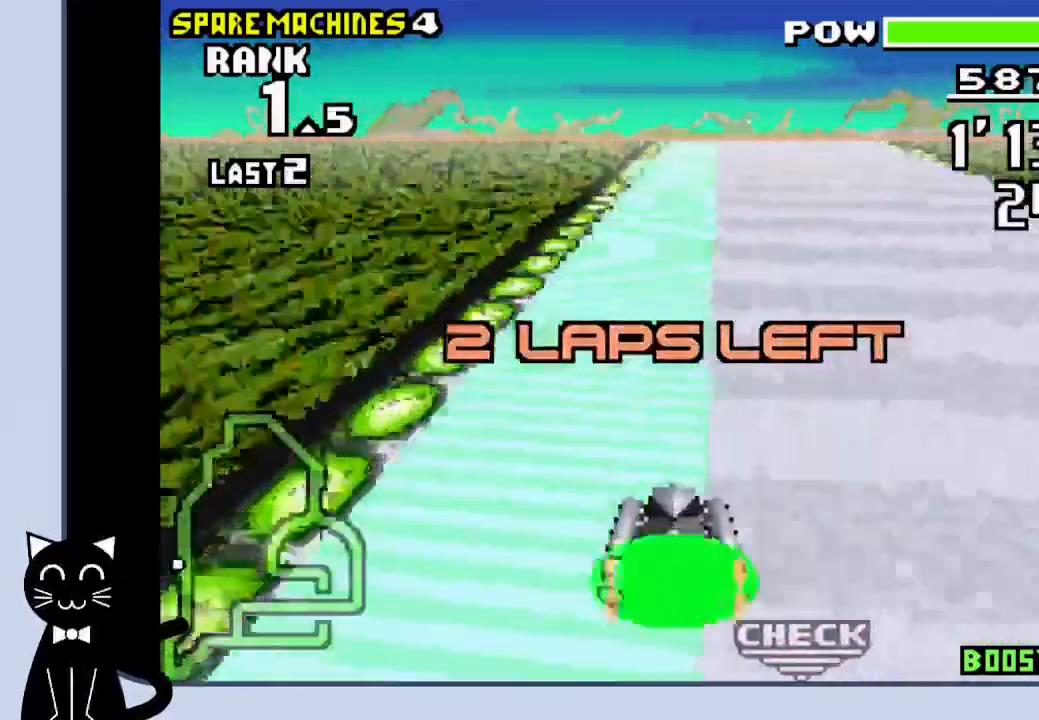
{"buttons": ["CROSS"], "events": [[233, "DPAD_RIGHT", "down"], [317, "DPAD_RIGHT", "up"]]}
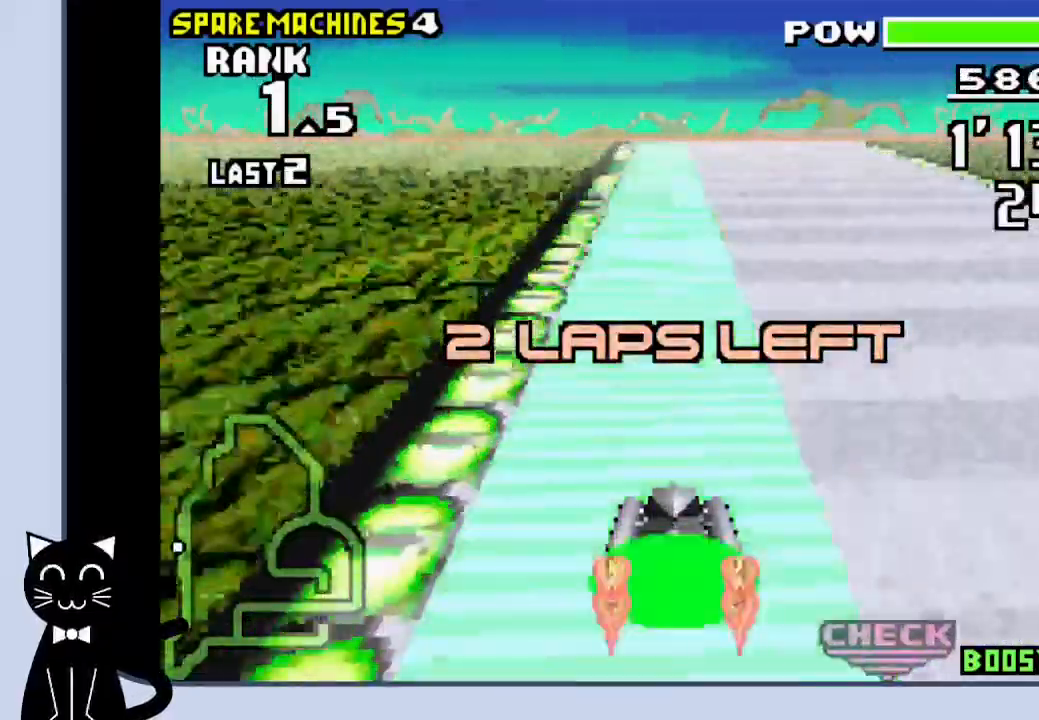
{"buttons": ["CROSS", "R1"], "events": [[167, "DPAD_RIGHT", "down"], [200, "R1", "down"], [267, "DPAD_RIGHT", "up"]]}
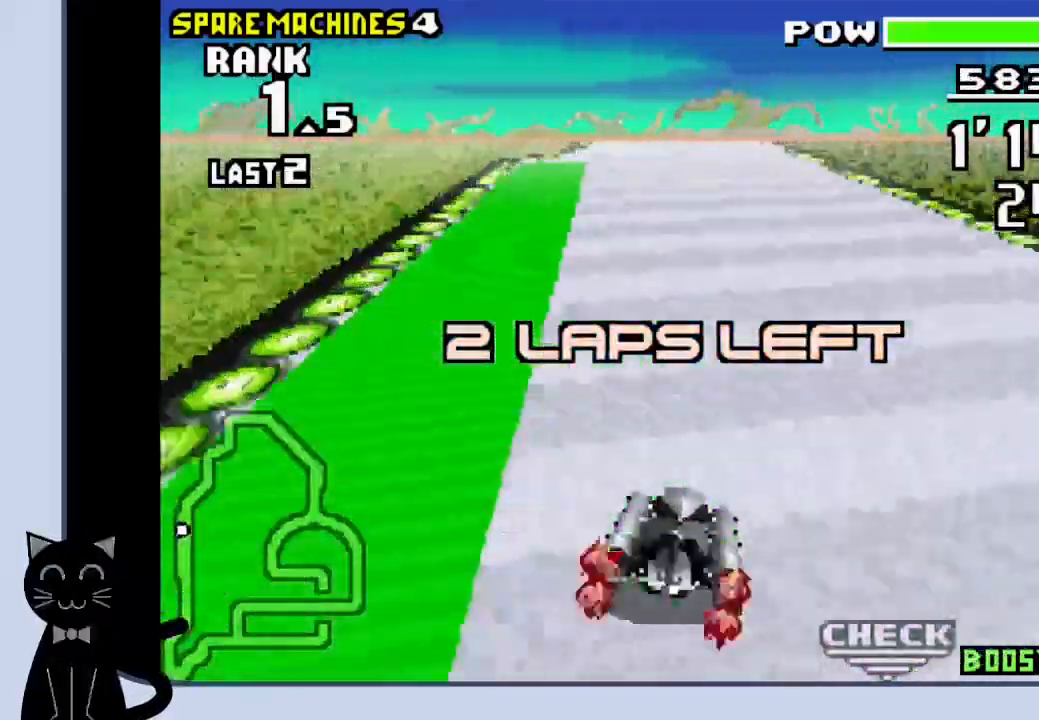
{"buttons": ["CROSS"], "events": [[383, "R1", "up"]]}
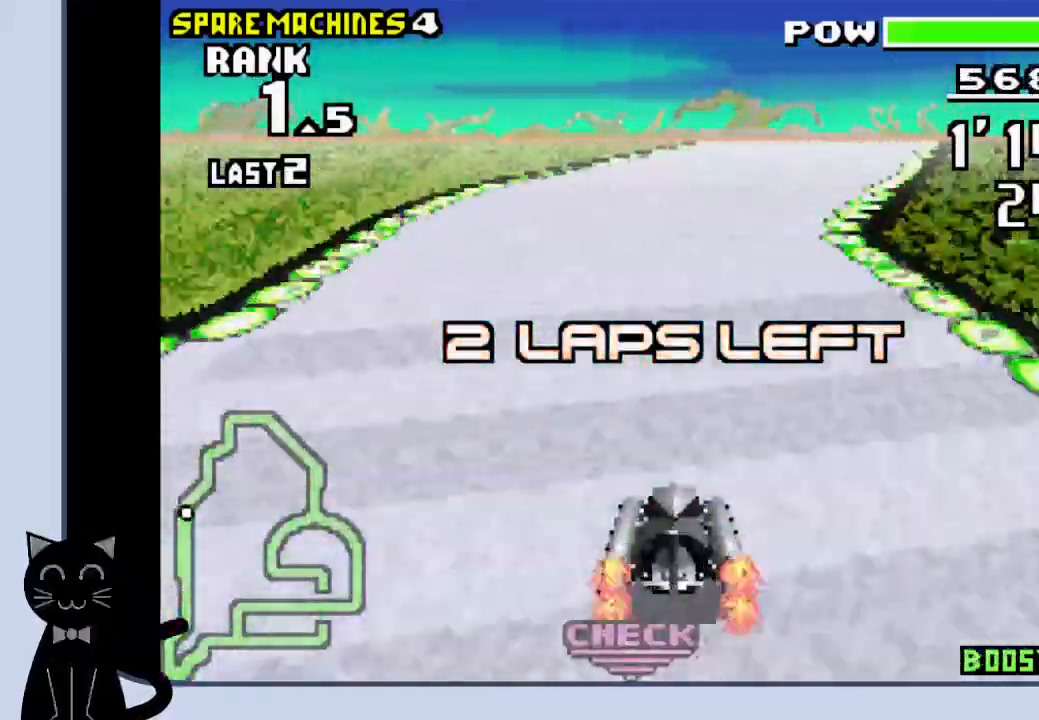
{"buttons": ["CROSS", "R1"], "events": [[100, "DPAD_RIGHT", "down"], [450, "R1", "down"], [483, "DPAD_RIGHT", "up"]]}
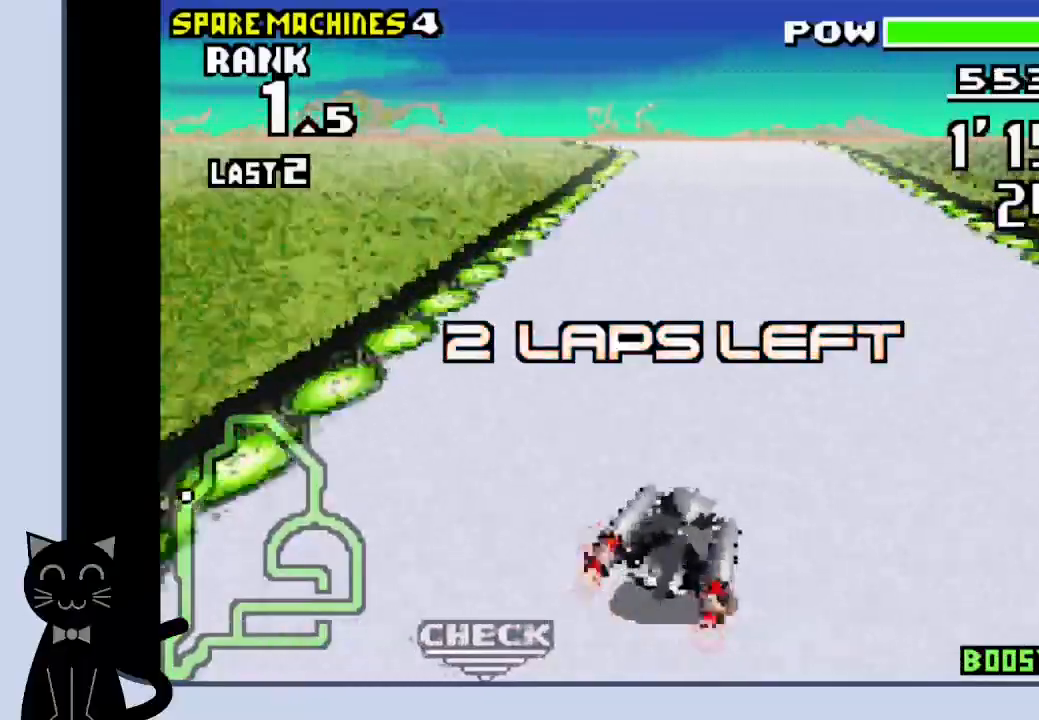
{"buttons": ["CROSS", "DPAD_LEFT"], "events": [[433, "R1", "up"], [467, "DPAD_LEFT", "down"]]}
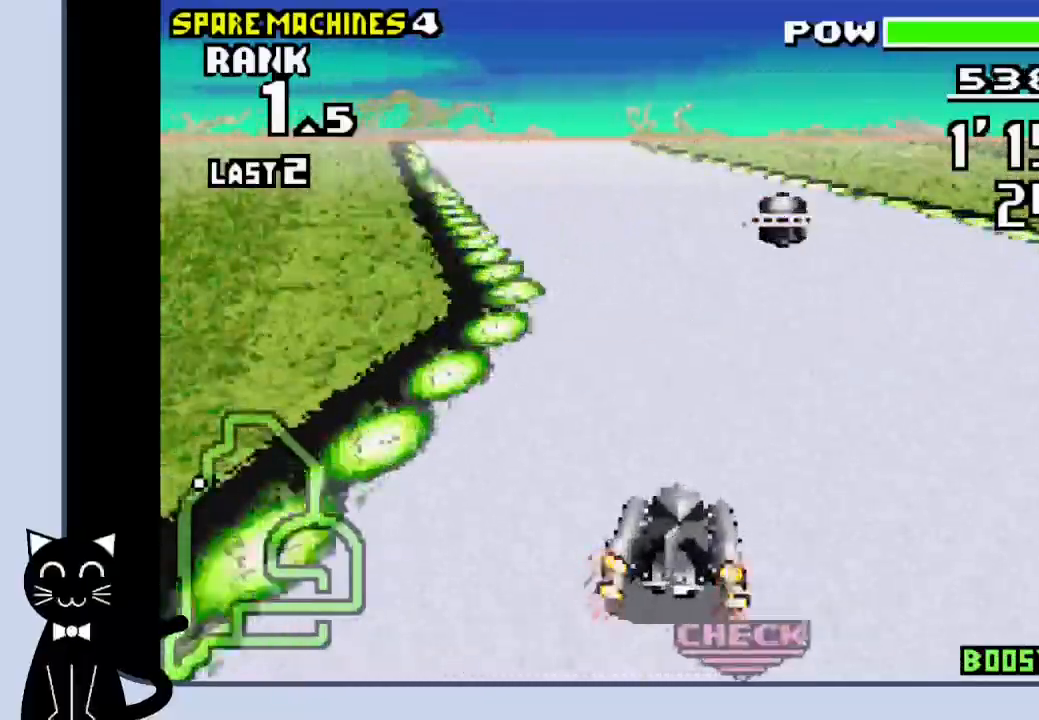
{"buttons": ["CROSS", "DPAD_RIGHT"], "events": [[133, "CROSS", "up"], [167, "DPAD_LEFT", "up"], [217, "CROSS", "down"], [450, "DPAD_RIGHT", "down"]]}
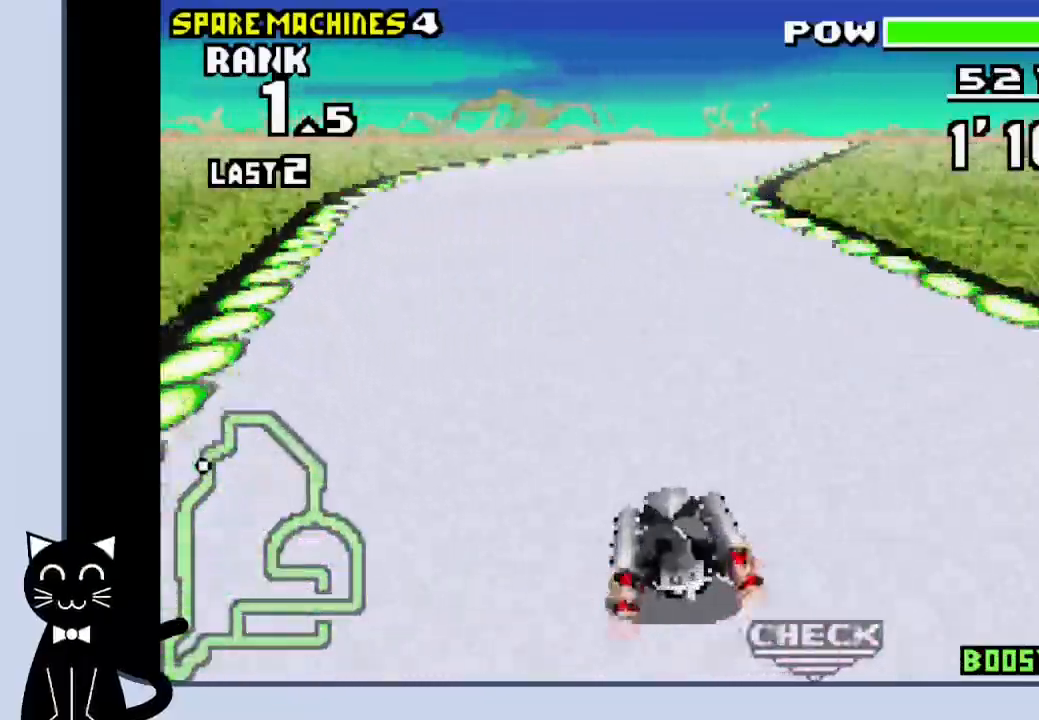
{"buttons": ["CROSS"], "events": [[217, "CROSS", "up"], [333, "CROSS", "down"], [333, "DPAD_RIGHT", "up"]]}
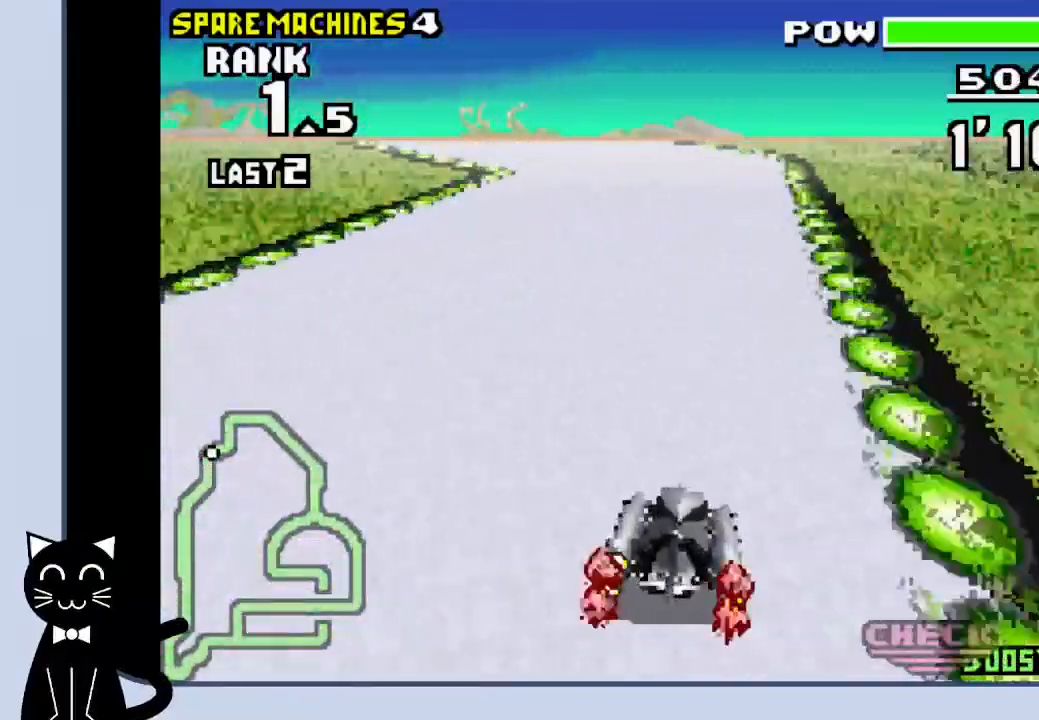
{"buttons": ["CROSS"], "events": [[67, "DPAD_LEFT", "down"], [283, "DPAD_LEFT", "up"]]}
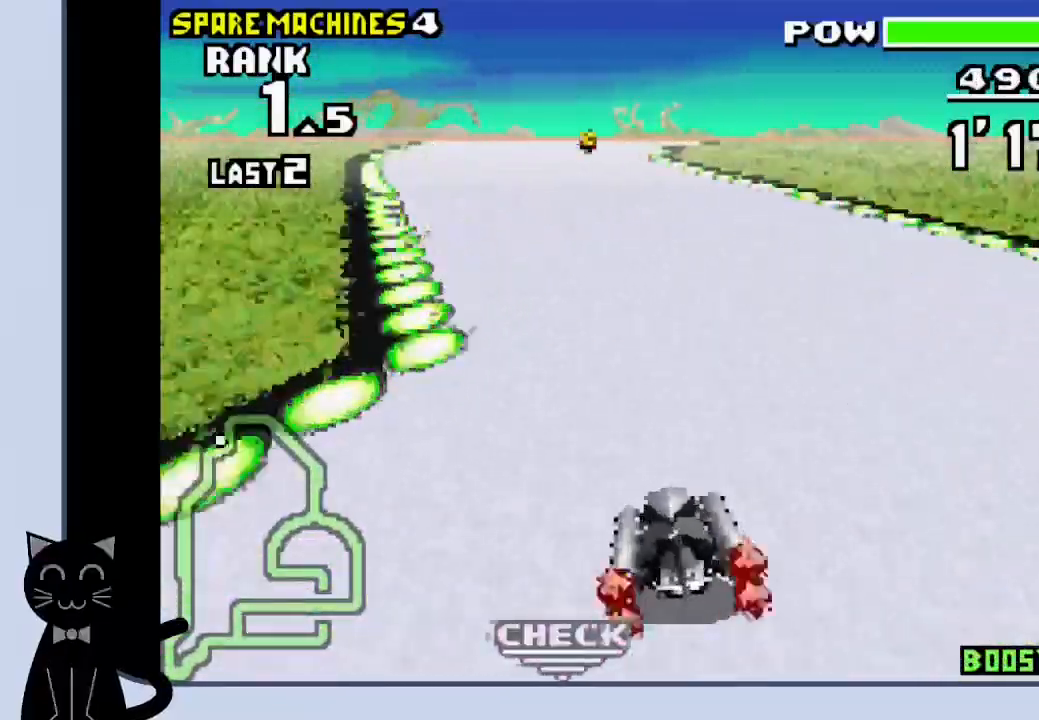
{"buttons": ["CROSS", "DPAD_RIGHT"], "events": [[450, "DPAD_RIGHT", "down"]]}
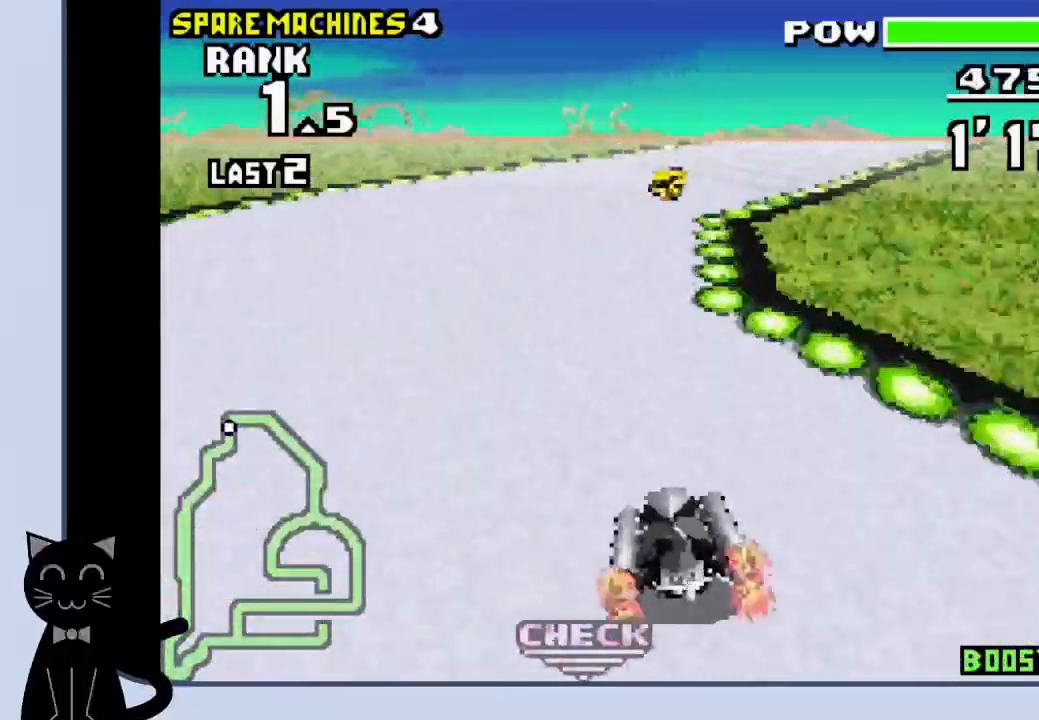
{"buttons": ["CROSS"], "events": [[167, "CROSS", "up"], [300, "CROSS", "down"], [317, "DPAD_RIGHT", "up"]]}
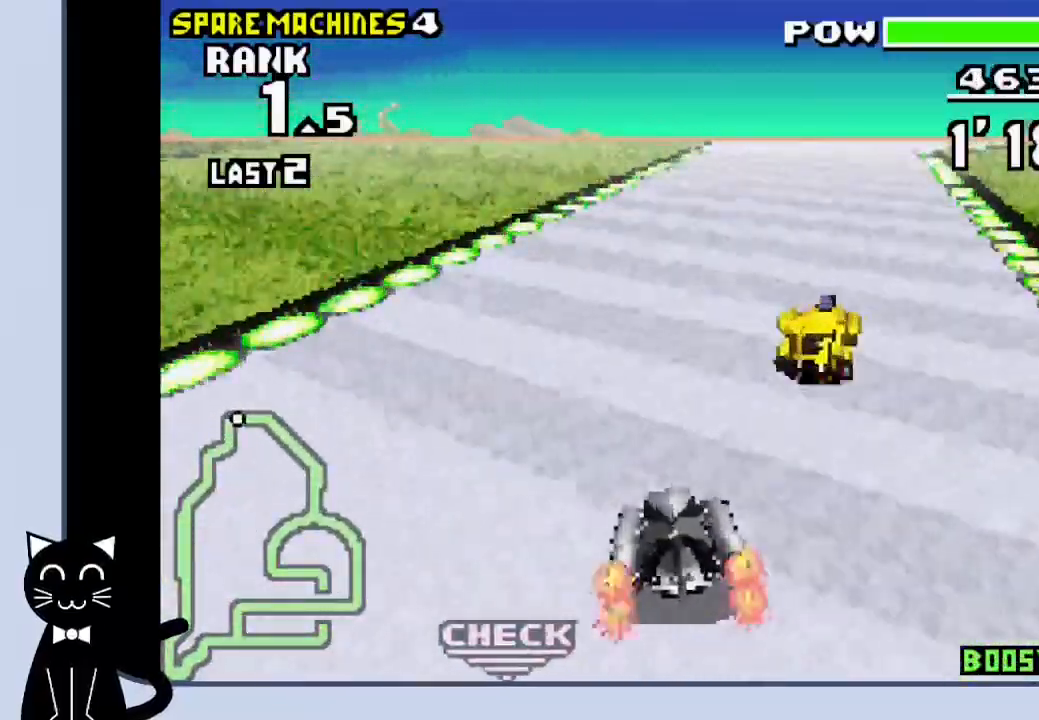
{"buttons": ["CROSS", "DPAD_RIGHT"], "events": [[33, "DPAD_RIGHT", "down"], [183, "CROSS", "up"], [283, "CROSS", "down"], [367, "CROSS", "up"], [450, "CROSS", "down"]]}
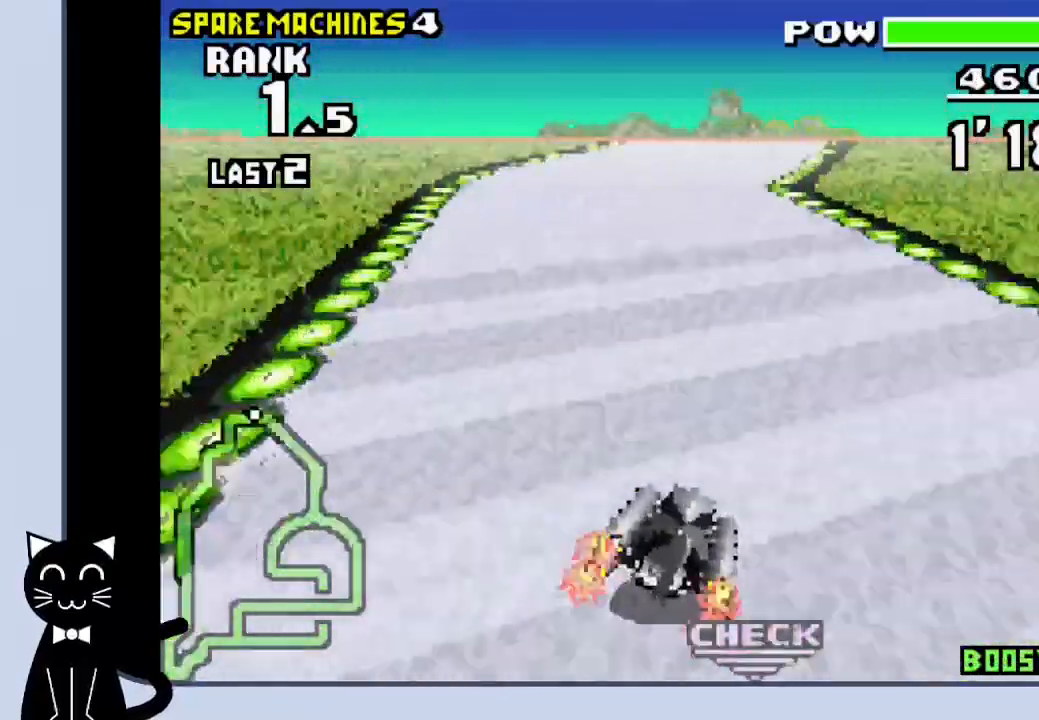
{"buttons": ["CROSS"], "events": [[50, "CROSS", "up"], [167, "CROSS", "down"], [250, "DPAD_RIGHT", "up"]]}
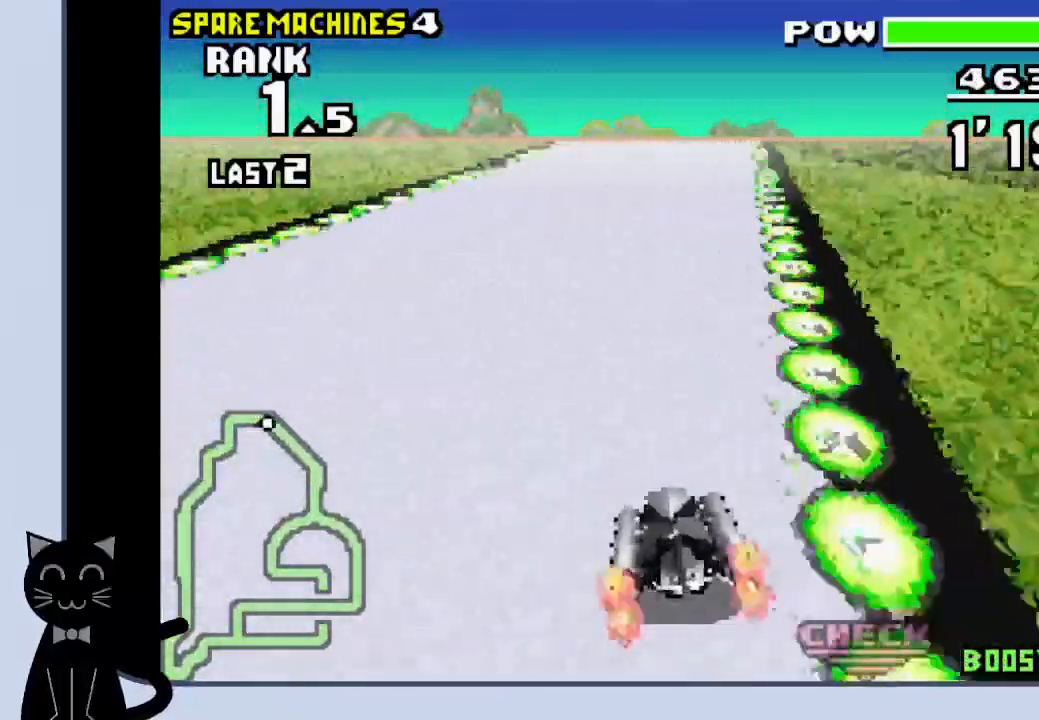
{"buttons": ["CROSS"], "events": [[33, "DPAD_RIGHT", "down"], [267, "DPAD_RIGHT", "up"]]}